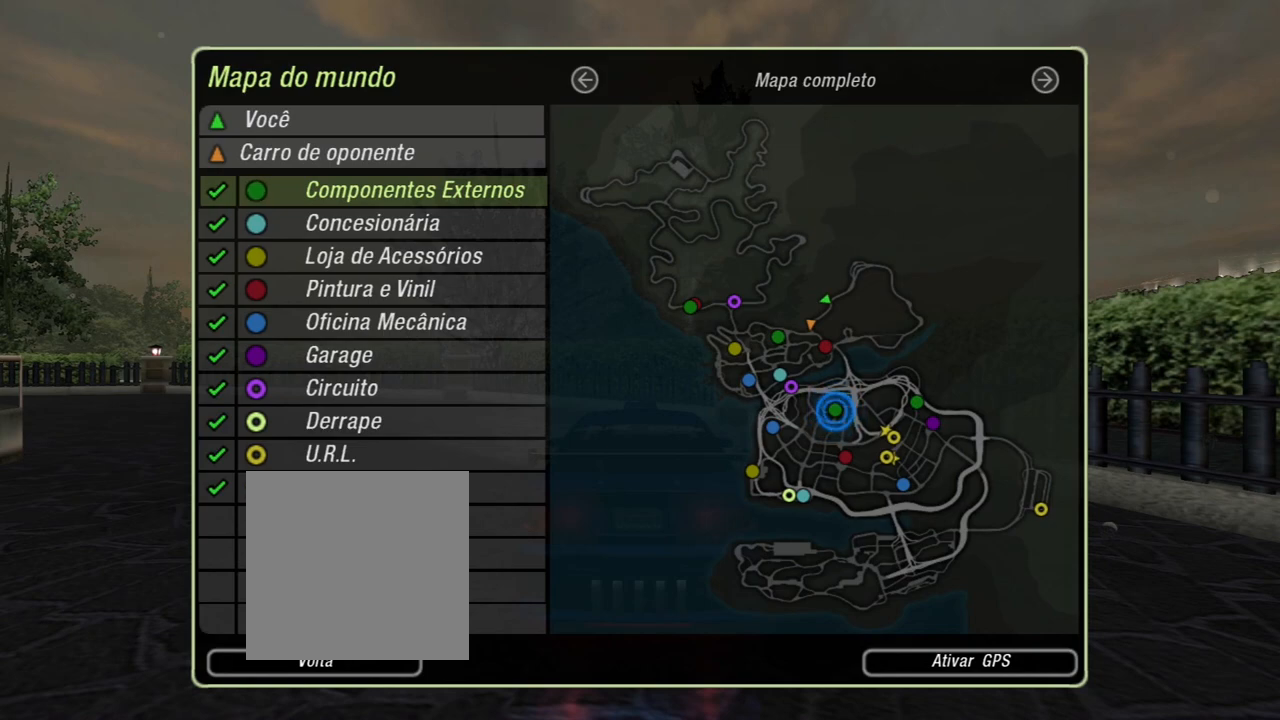
Gameplay with a controller (Xbox layout); each line is a JSON object with the inputs held at the frame after it. "events" lists button and stick changes between this image and that frame as [ms after this image, input, new state], when the widget could be followed in between.
{"buttons": [], "left_stick": "center", "right_stick": "center", "events": [[167, "B", "down"], [267, "B", "up"]]}
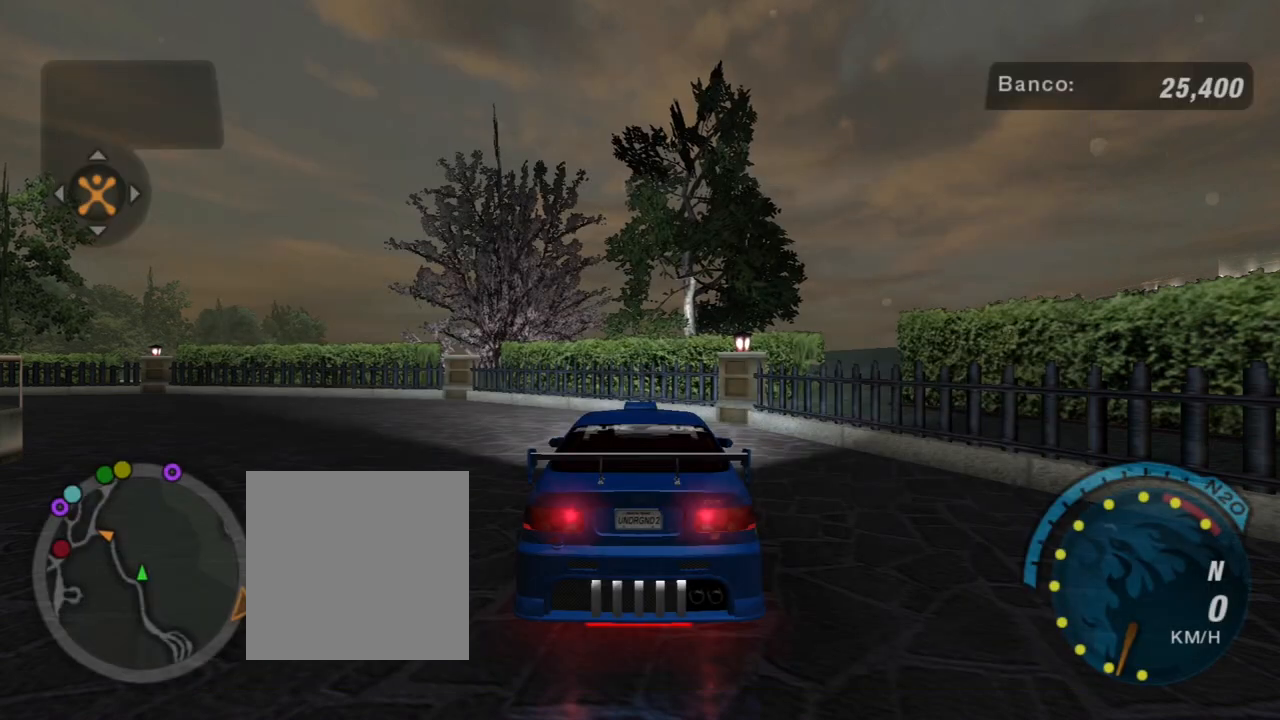
{"buttons": ["R2"], "left_stick": "center", "right_stick": "center", "events": [[400, "R2", "down"]]}
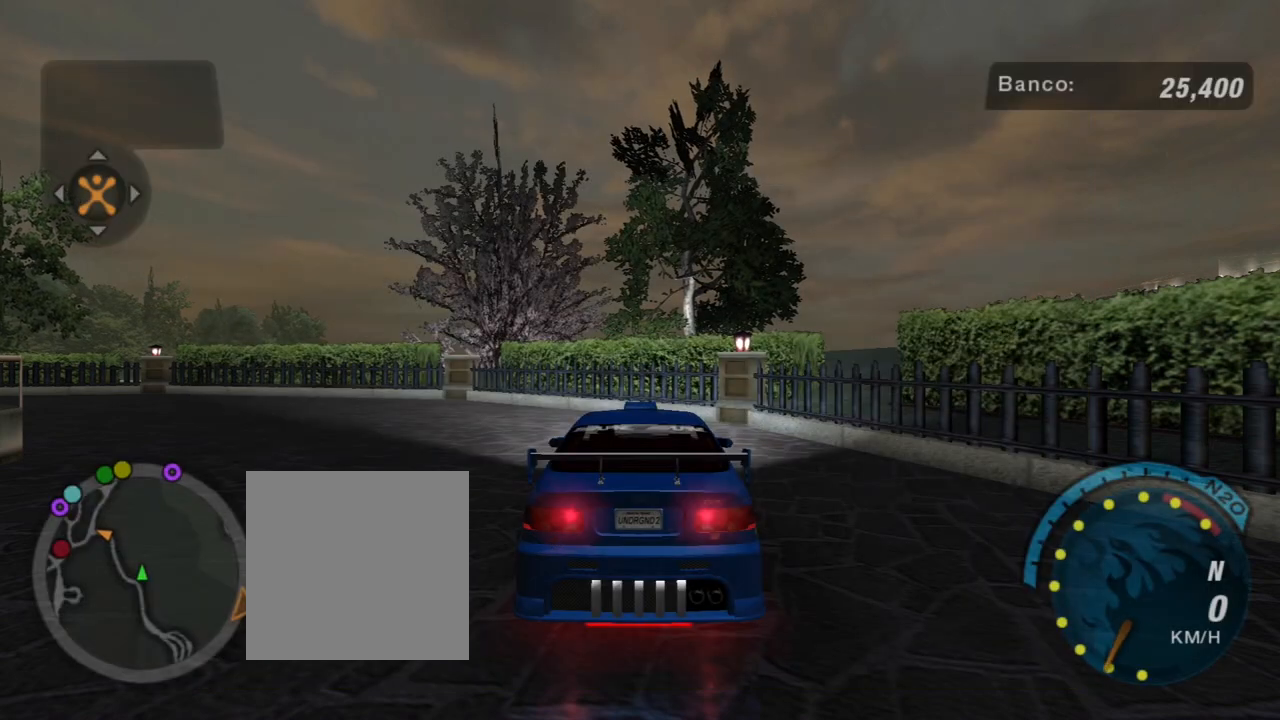
{"buttons": ["R2"], "left_stick": "left", "right_stick": "center", "events": [[134, "left_stick", "left"]]}
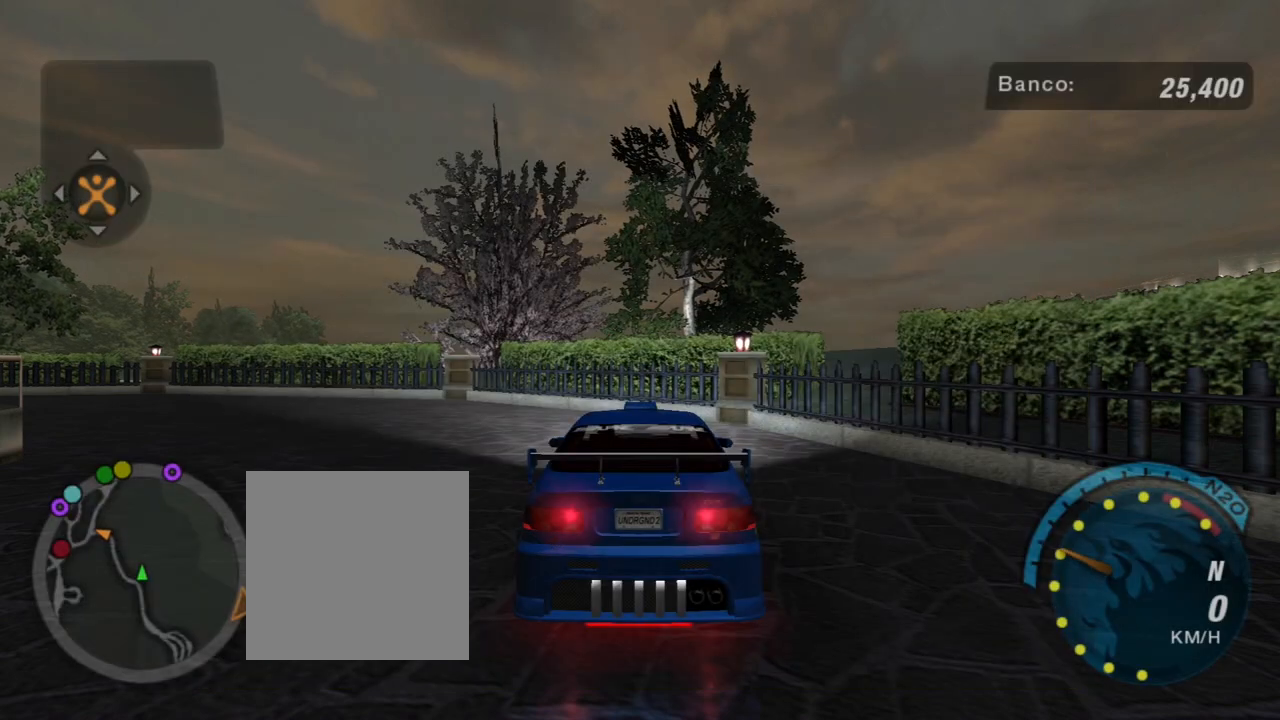
{"buttons": ["R1", "R2"], "left_stick": "left", "right_stick": "center", "events": [[433, "R1", "down"]]}
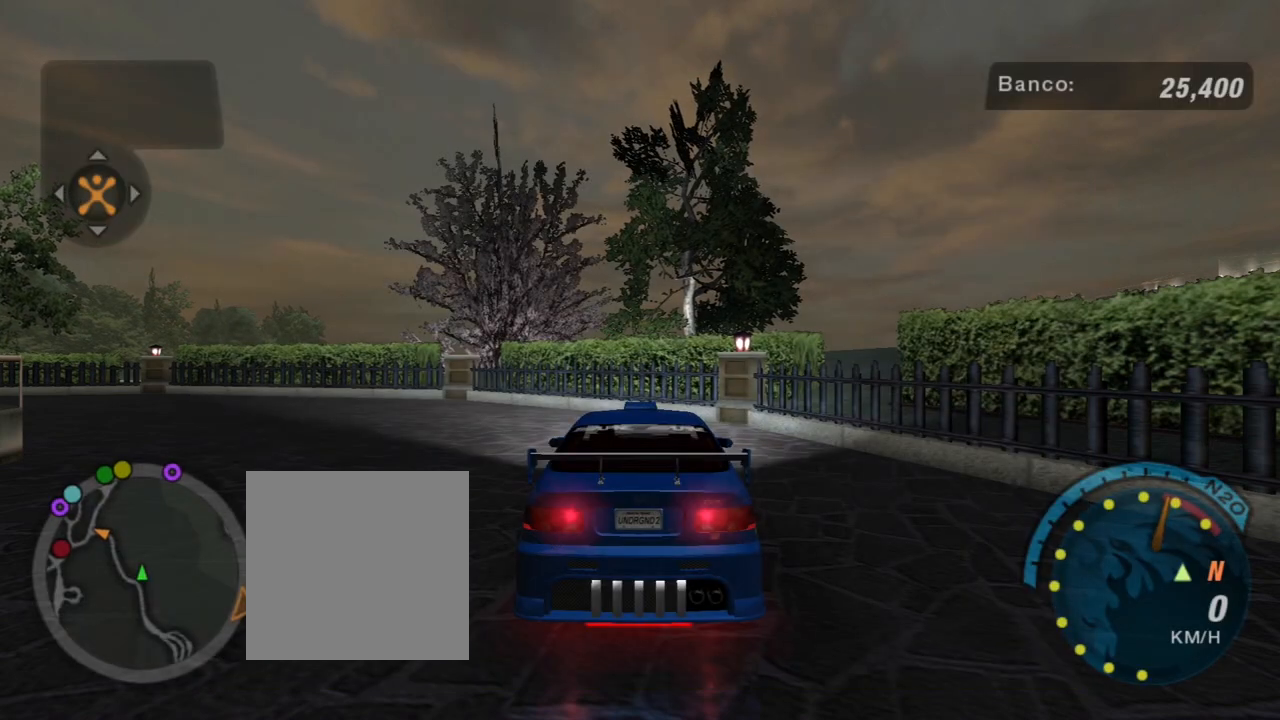
{"buttons": ["R2"], "left_stick": "down-left", "right_stick": "center", "events": [[67, "R1", "up"], [267, "left_stick", "down-left"]]}
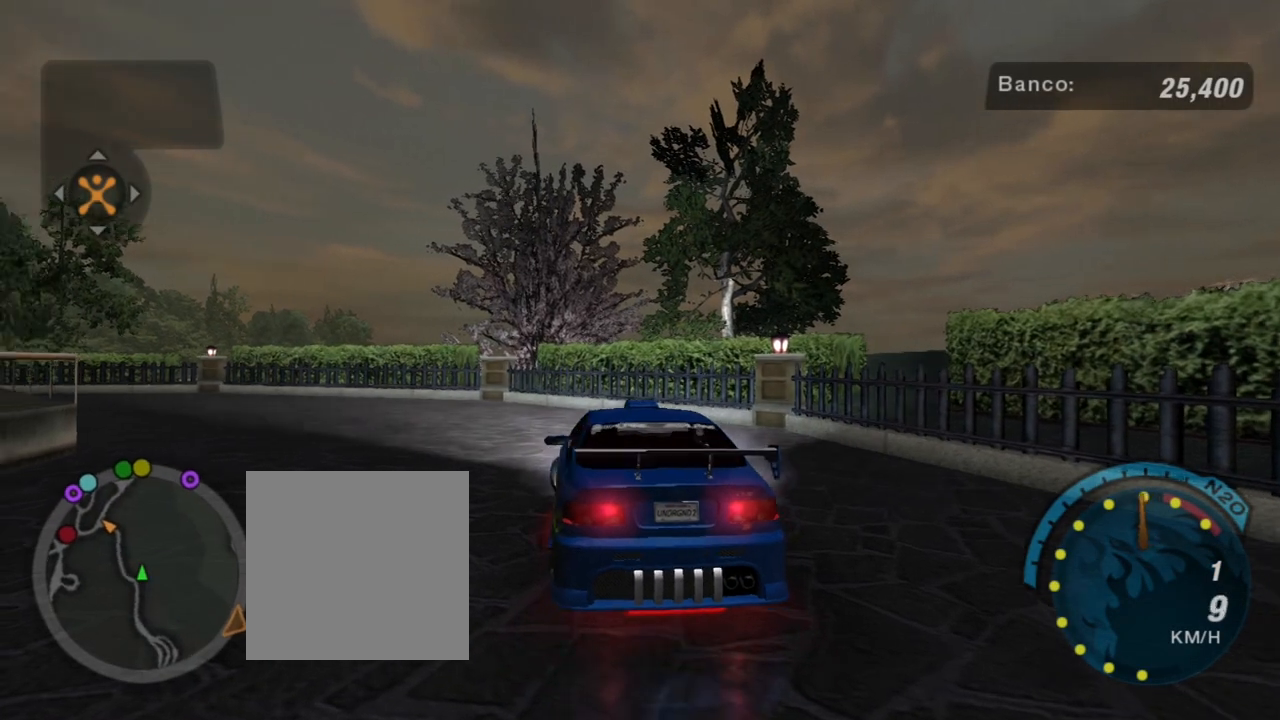
{"buttons": ["R2"], "left_stick": "center", "right_stick": "center", "events": [[467, "left_stick", "center"]]}
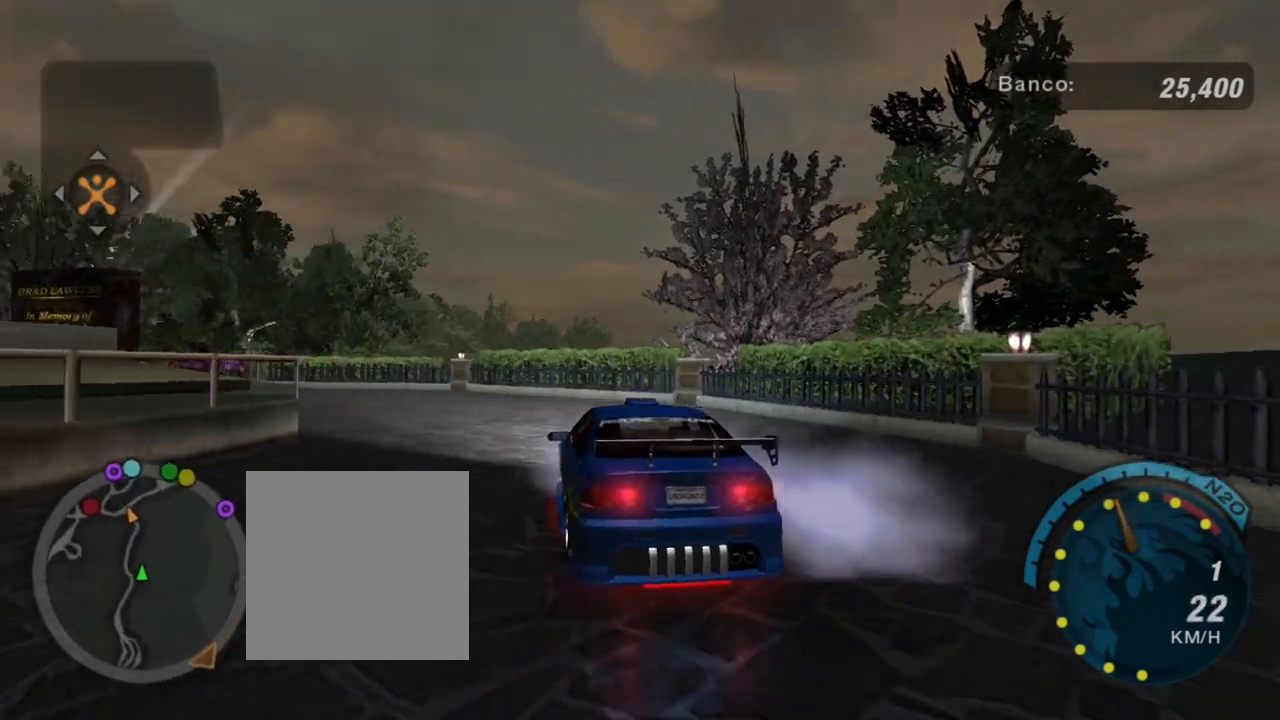
{"buttons": ["R2"], "left_stick": "down-left", "right_stick": "center", "events": [[401, "left_stick", "down-left"]]}
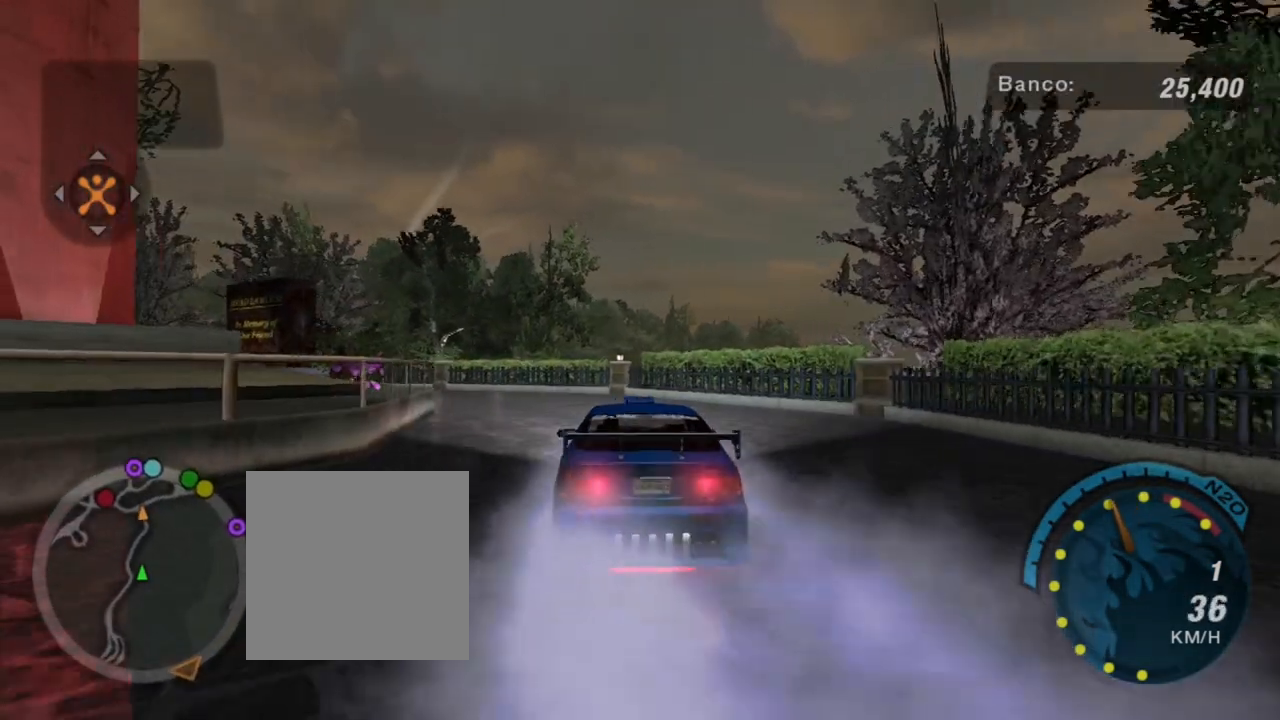
{"buttons": ["R2"], "left_stick": "center", "right_stick": "center", "events": [[200, "left_stick", "center"]]}
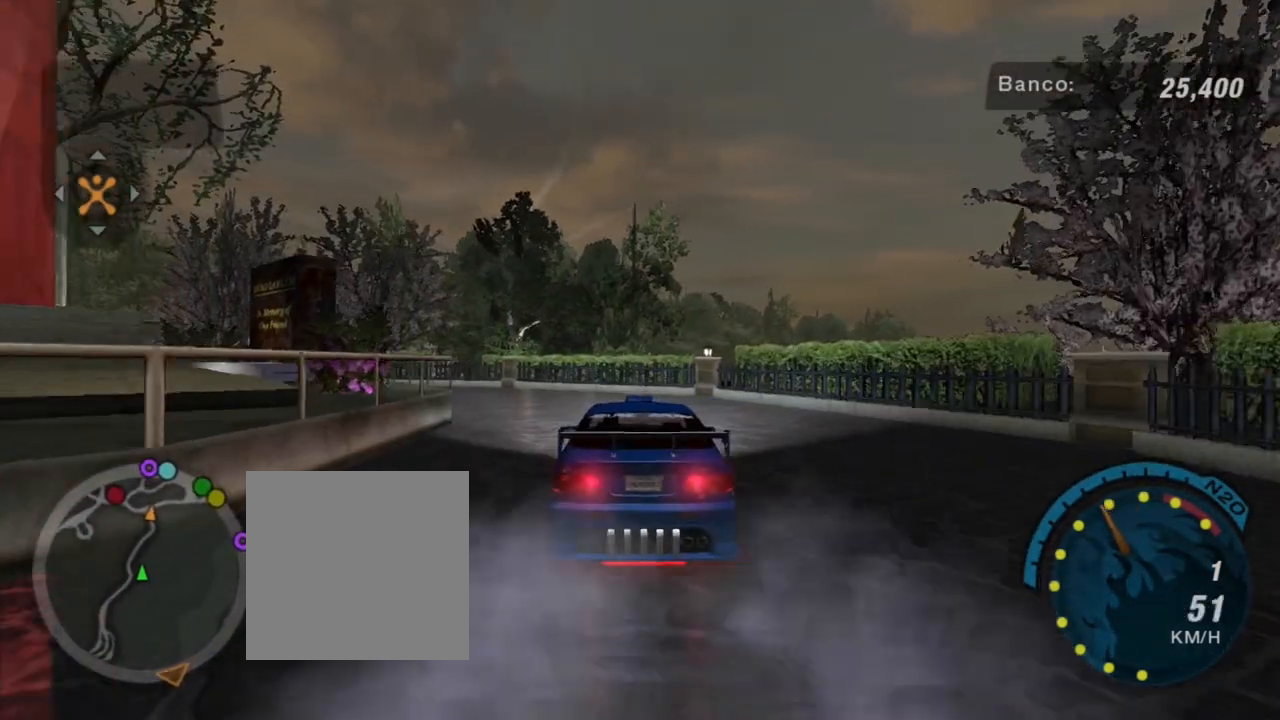
{"buttons": ["R2"], "left_stick": "center", "right_stick": "center", "events": [[134, "left_stick", "down-left"], [434, "left_stick", "center"]]}
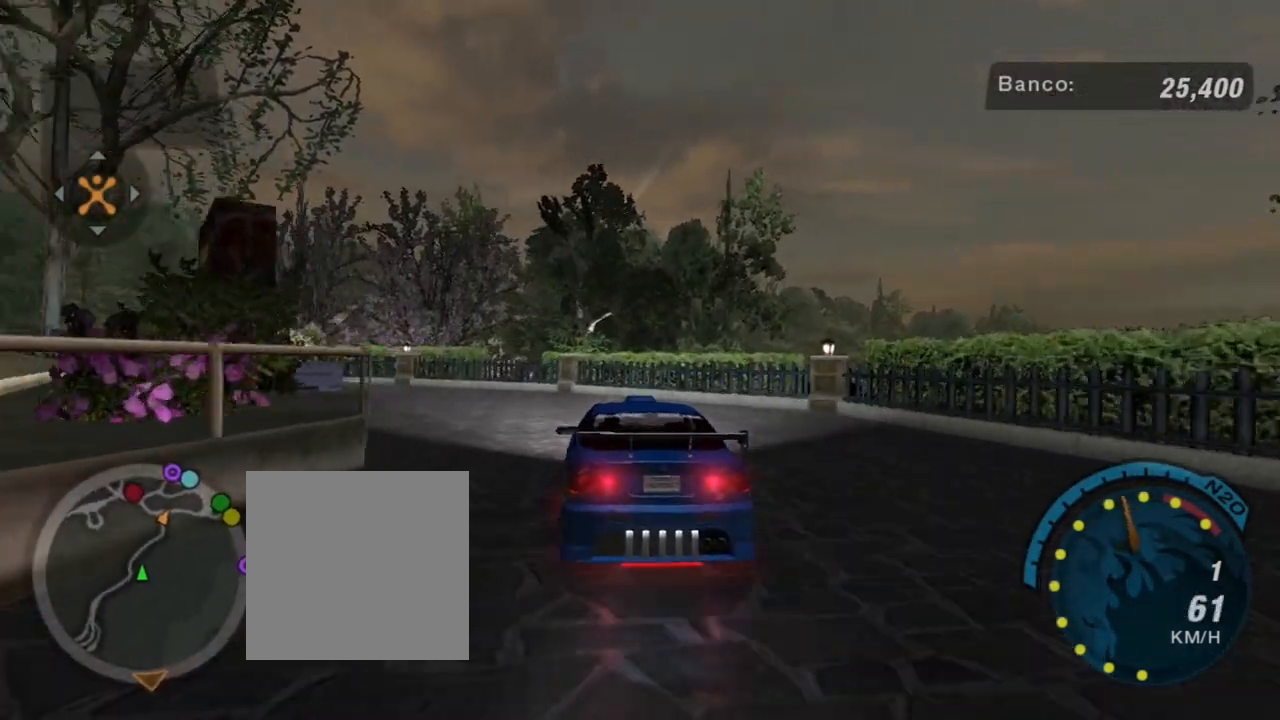
{"buttons": ["R1", "R2"], "left_stick": "down-left", "right_stick": "center", "events": [[66, "left_stick", "left"], [333, "left_stick", "down-left"], [500, "R1", "down"]]}
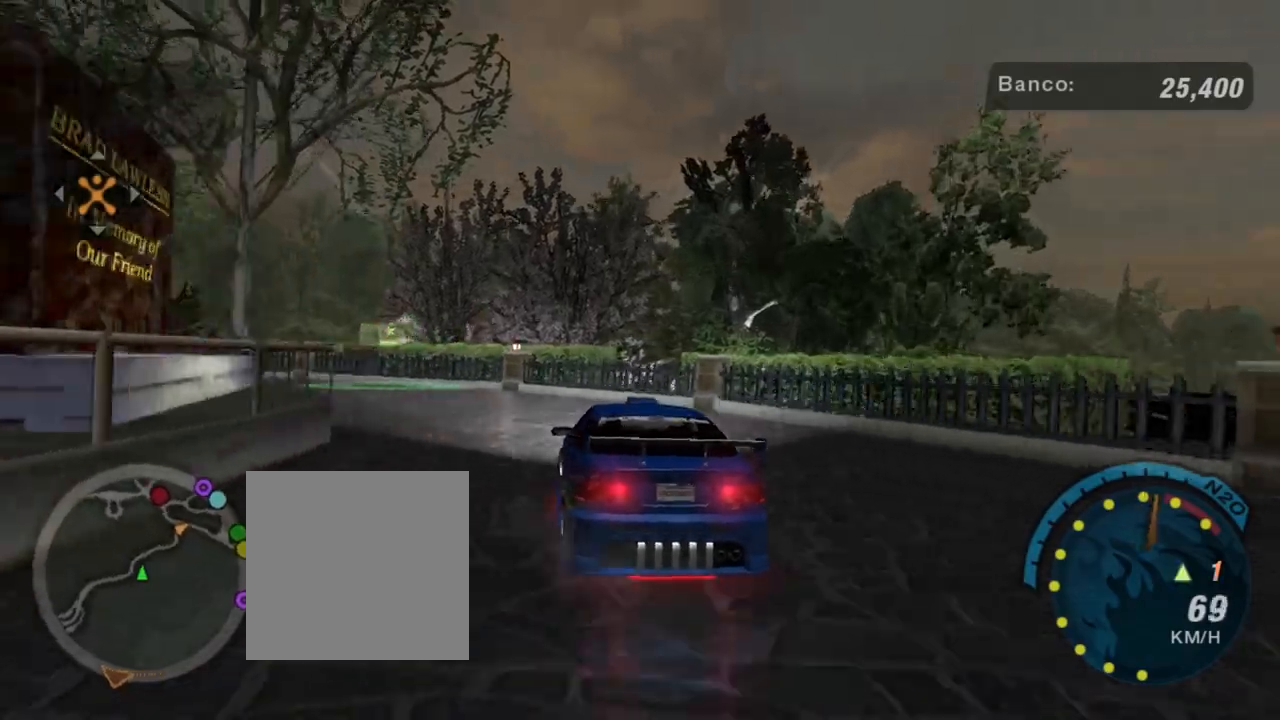
{"buttons": ["R2"], "left_stick": "center", "right_stick": "center", "events": [[67, "R1", "up"], [200, "R2", "up"], [367, "left_stick", "center"], [501, "R2", "down"]]}
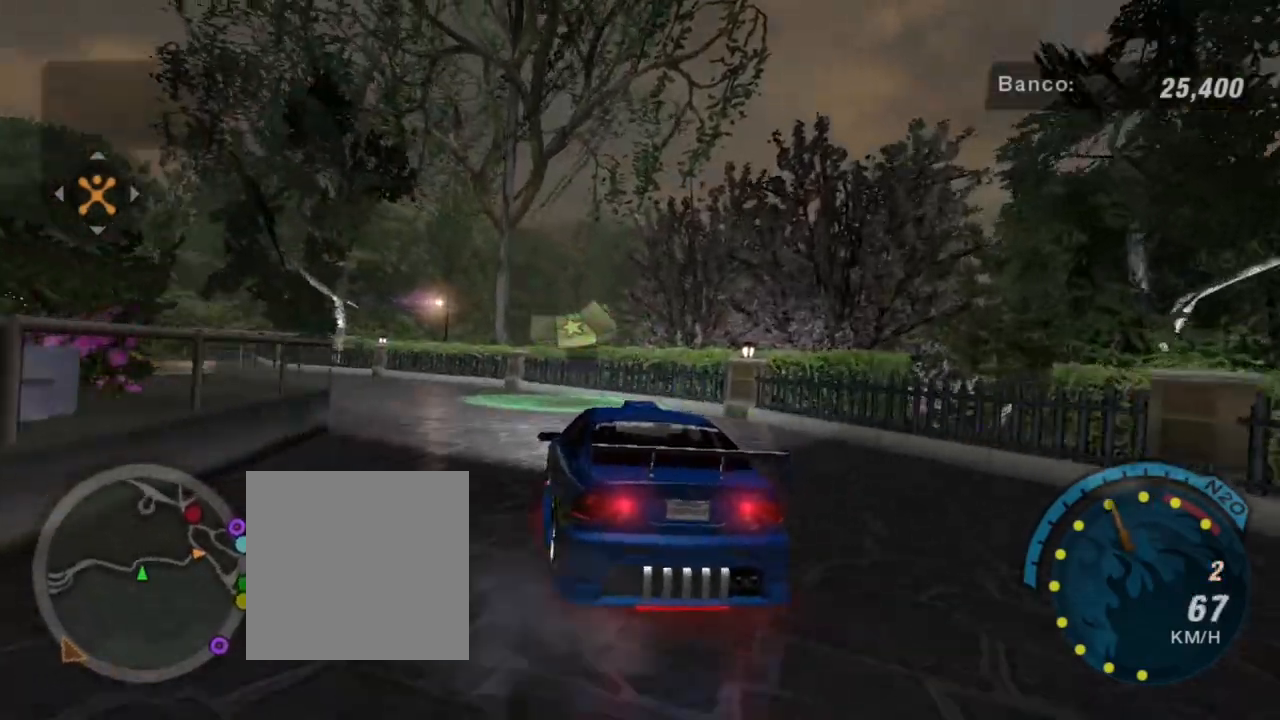
{"buttons": [], "left_stick": "down-left", "right_stick": "center", "events": [[400, "left_stick", "left"], [467, "R2", "up"], [500, "left_stick", "down-left"]]}
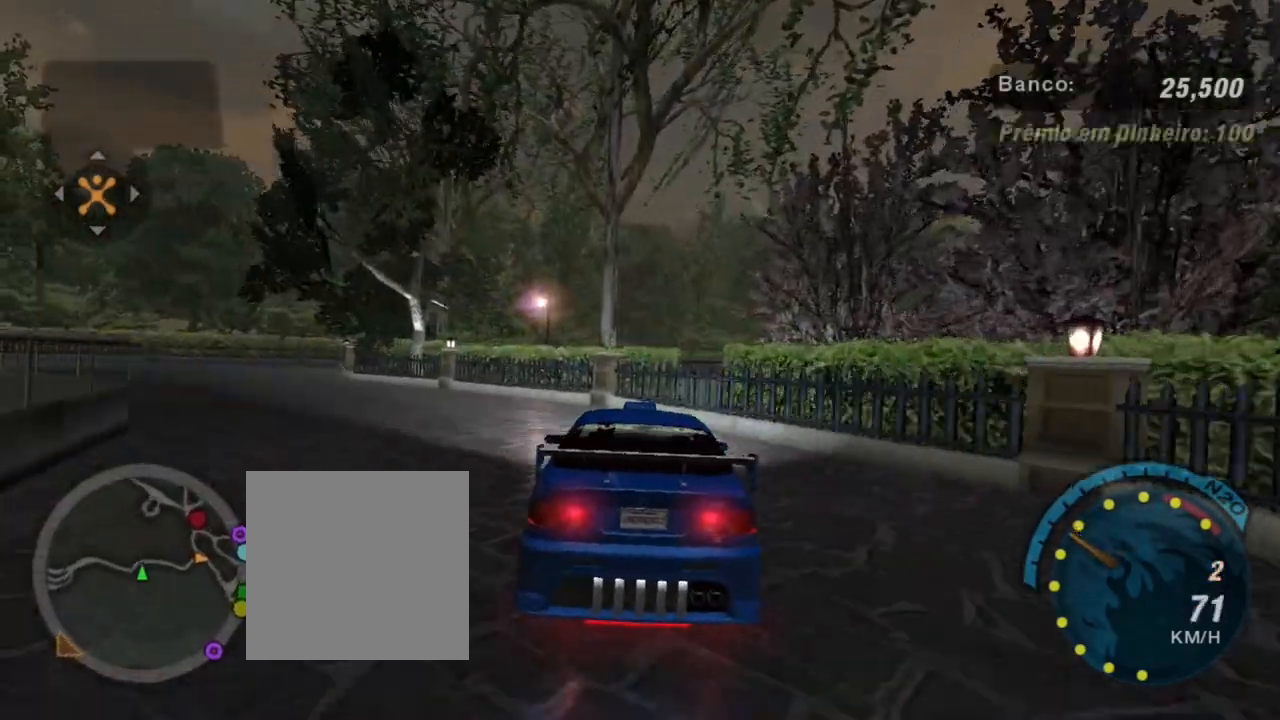
{"buttons": [], "left_stick": "down-left", "right_stick": "center", "events": []}
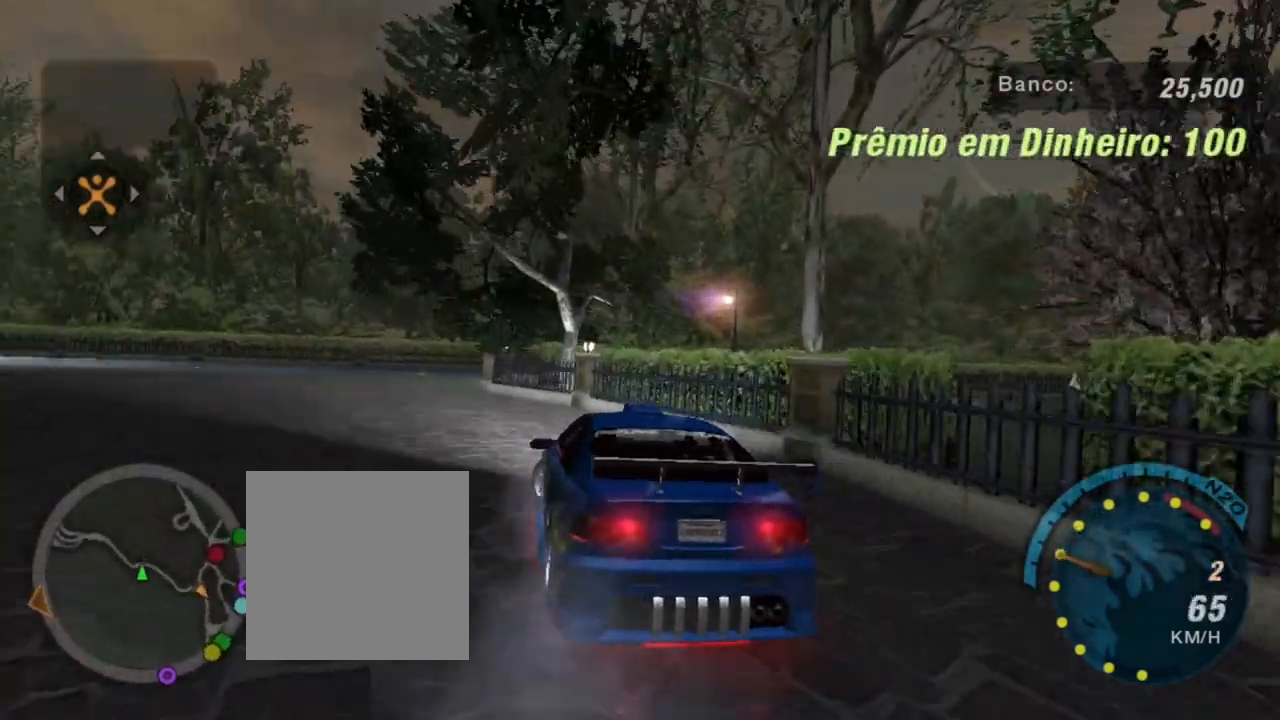
{"buttons": ["R2"], "left_stick": "center", "right_stick": "center", "events": [[233, "R2", "down"], [333, "left_stick", "center"]]}
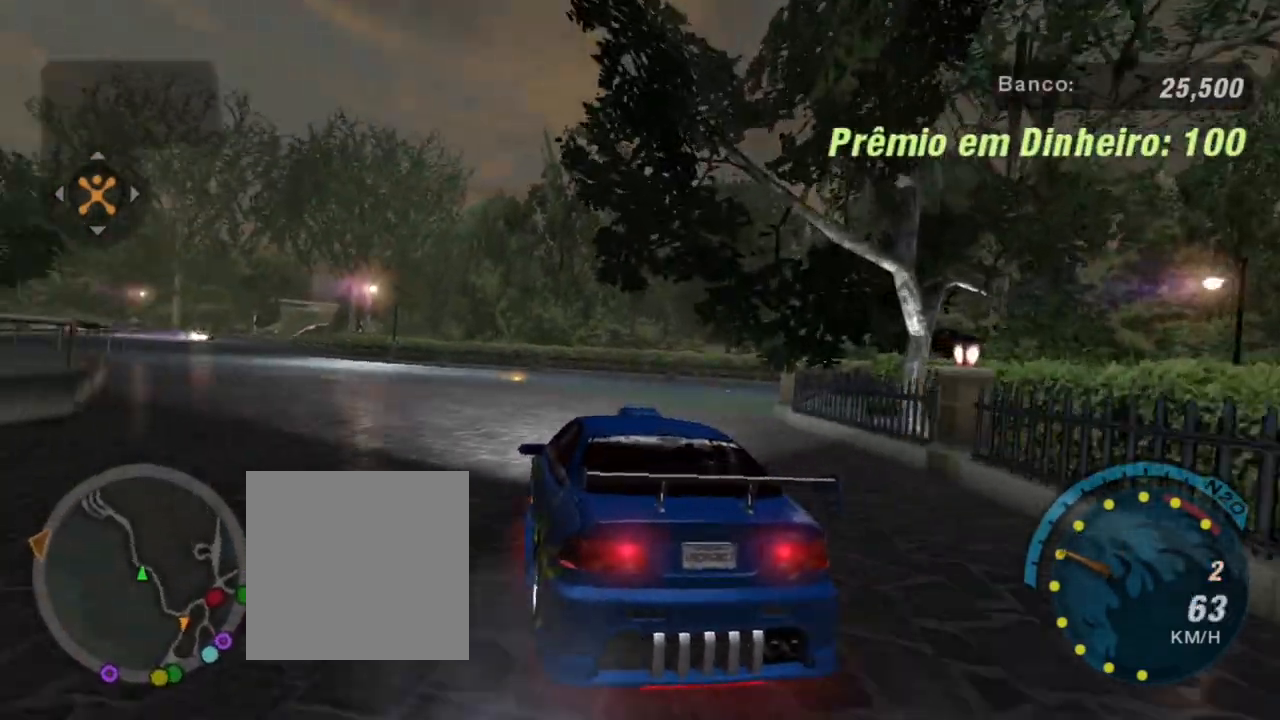
{"buttons": ["R2"], "left_stick": "right", "right_stick": "center", "events": [[167, "left_stick", "right"], [234, "left_stick", "up-right"], [434, "left_stick", "right"]]}
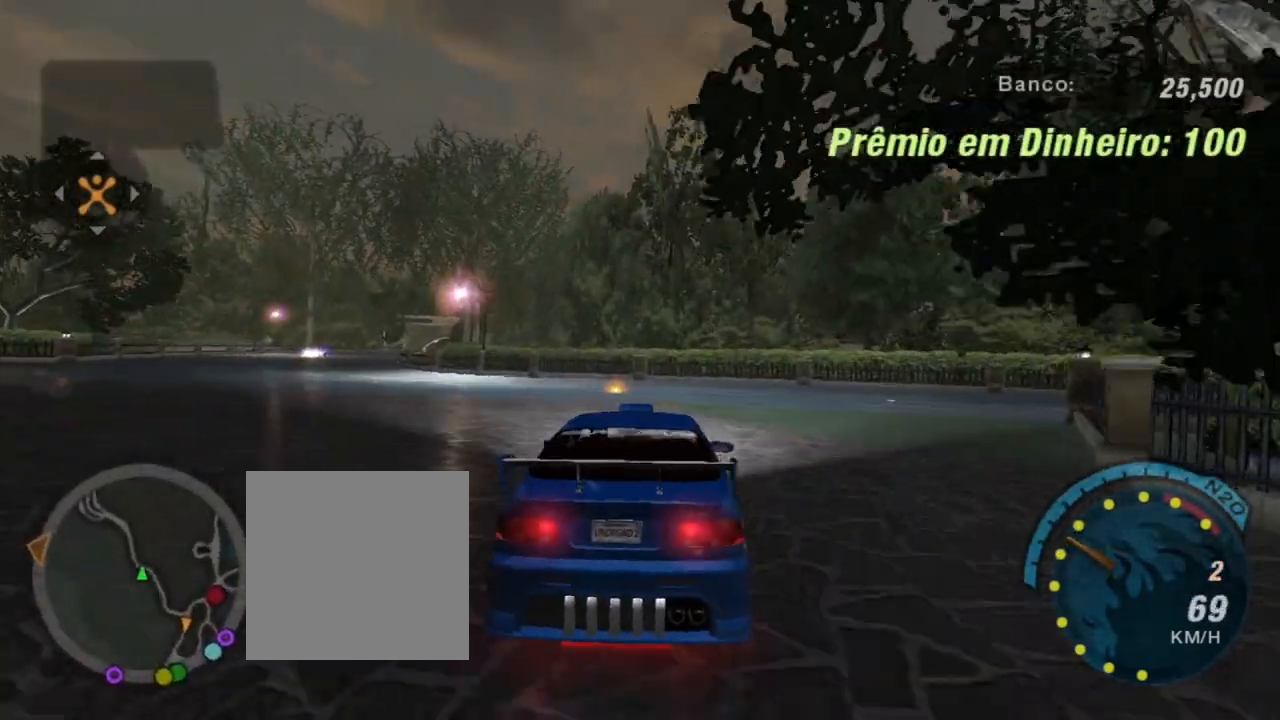
{"buttons": ["R2"], "left_stick": "right", "right_stick": "center", "events": [[100, "R2", "up"], [367, "R2", "down"]]}
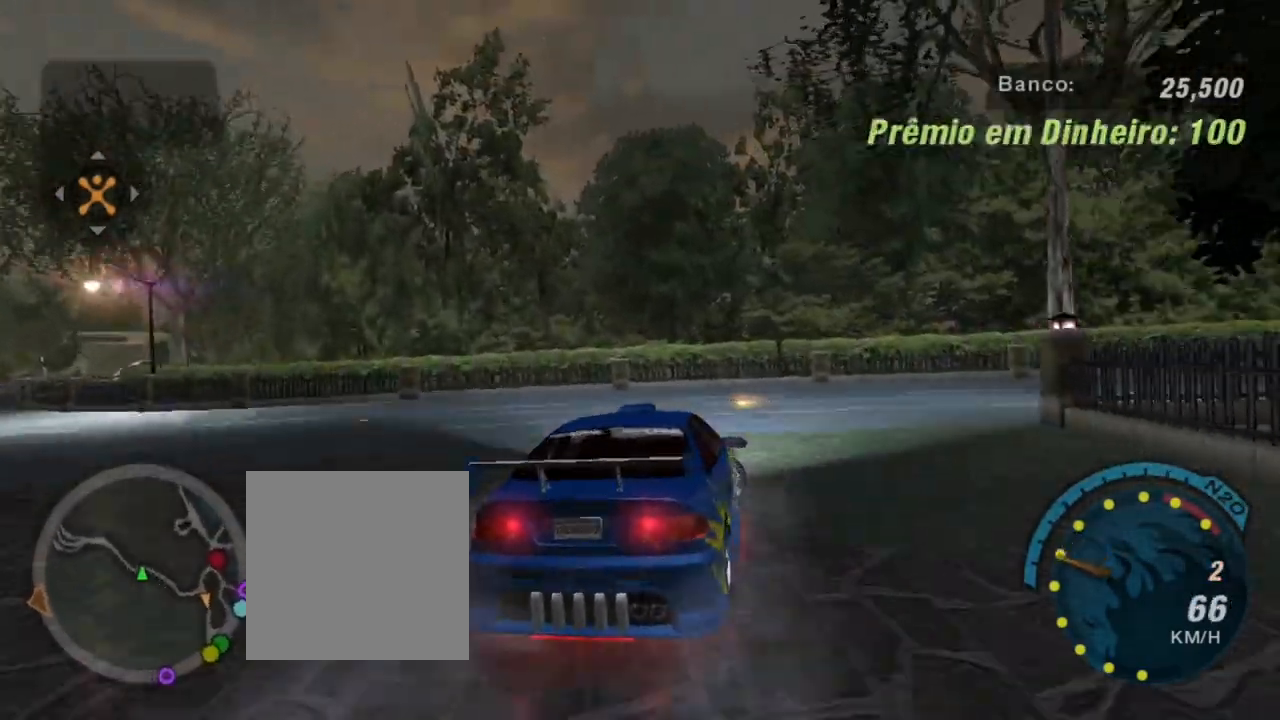
{"buttons": ["R2"], "left_stick": "right", "right_stick": "center", "events": []}
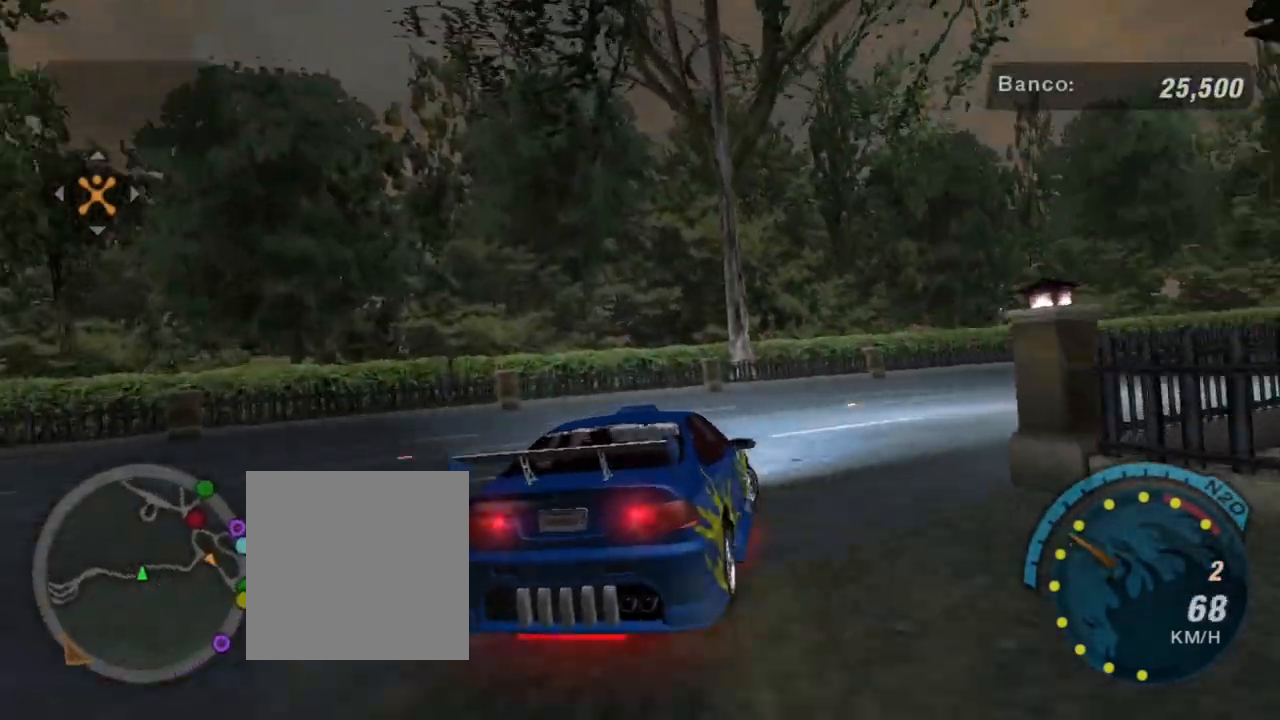
{"buttons": ["R2"], "left_stick": "up-right", "right_stick": "center", "events": [[100, "left_stick", "up-right"]]}
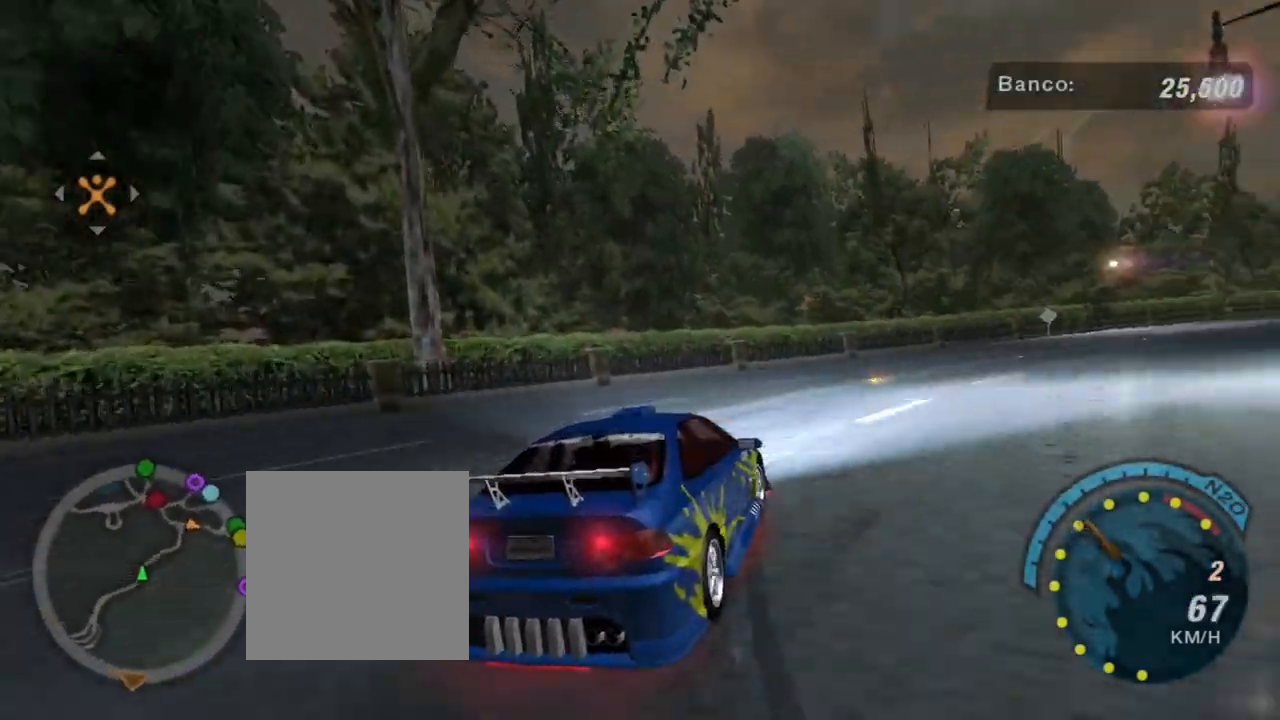
{"buttons": ["R2"], "left_stick": "up-right", "right_stick": "center", "events": [[200, "left_stick", "center"], [467, "left_stick", "up-right"]]}
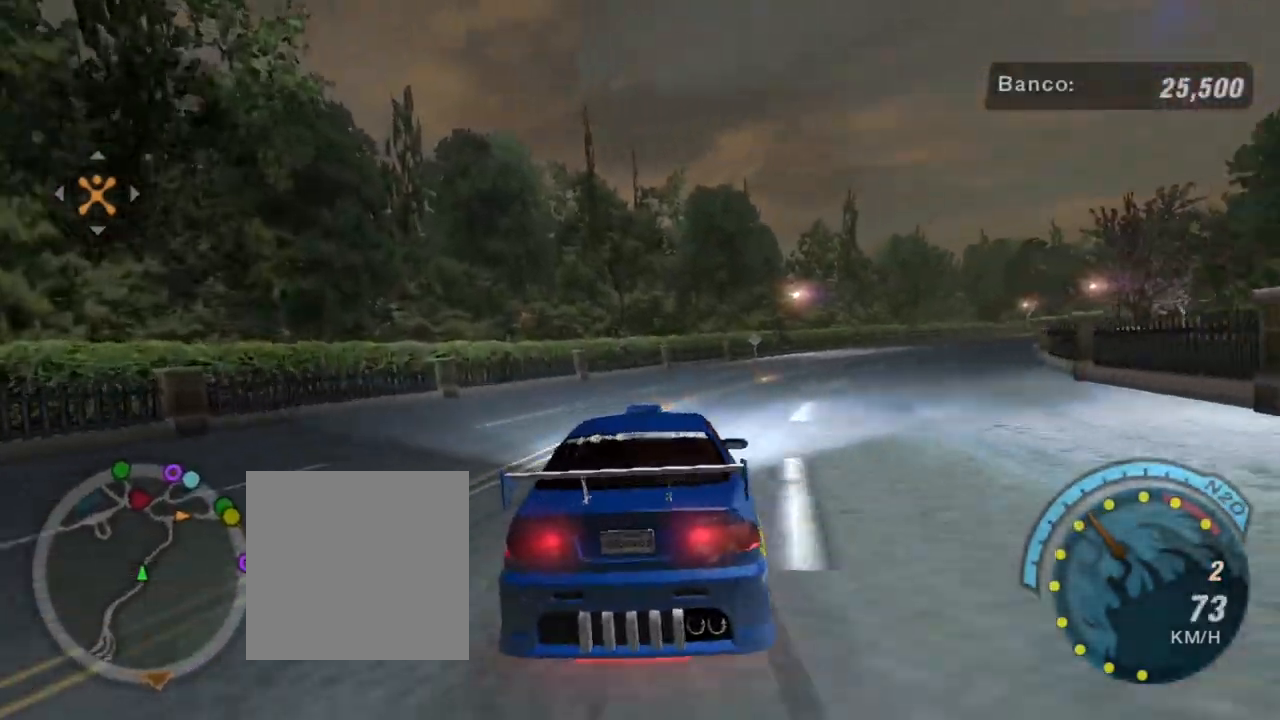
{"buttons": ["R2"], "left_stick": "up-right", "right_stick": "center", "events": [[267, "left_stick", "center"], [400, "left_stick", "up-right"]]}
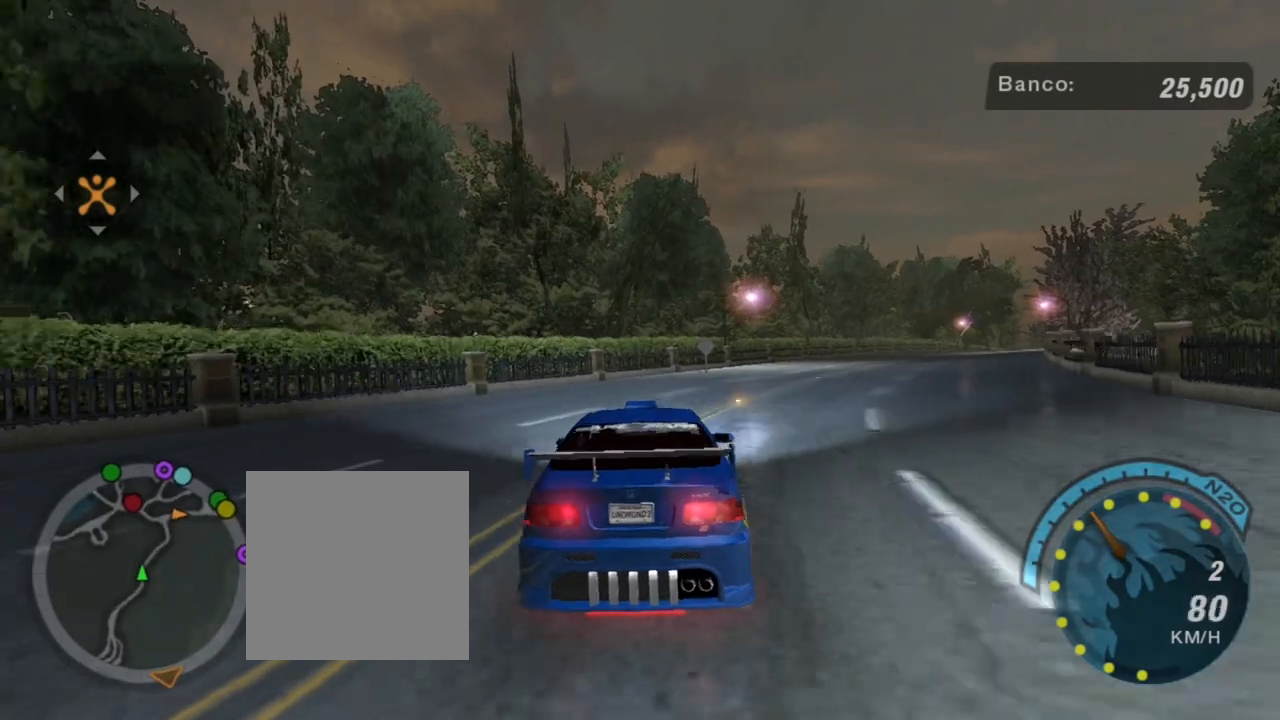
{"buttons": ["R2"], "left_stick": "up-right", "right_stick": "center", "events": []}
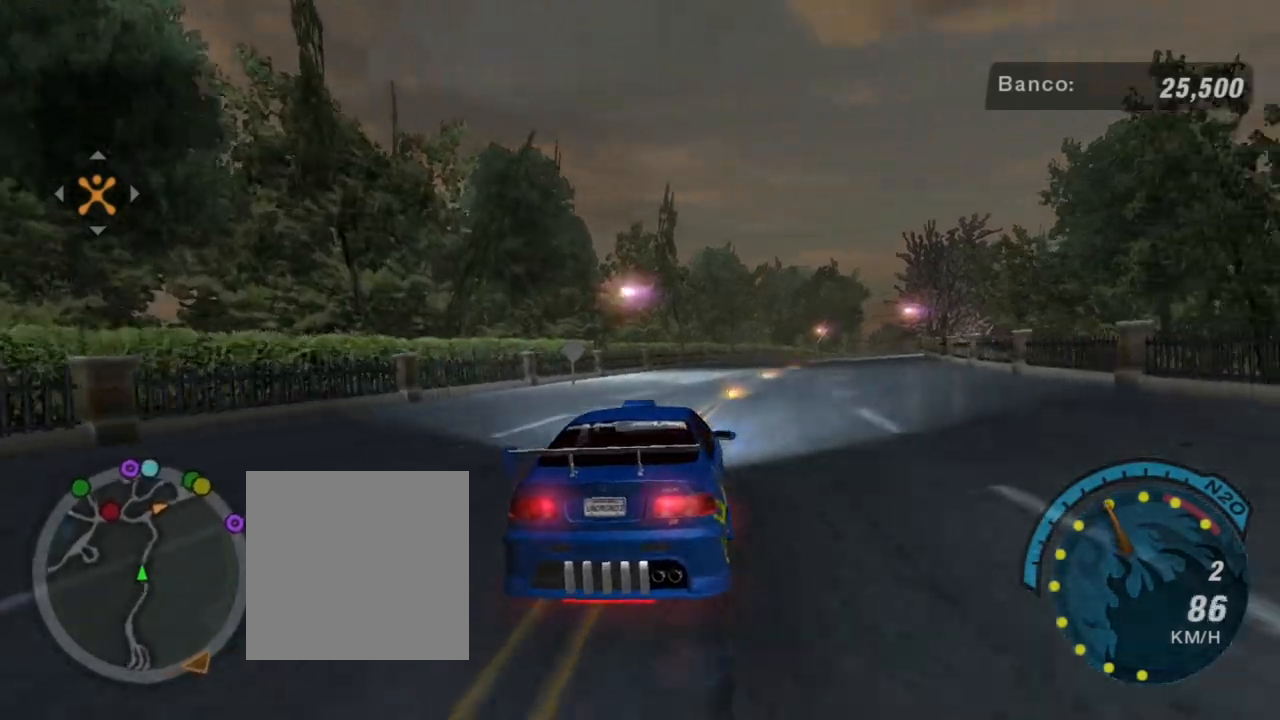
{"buttons": ["R2"], "left_stick": "center", "right_stick": "center", "events": [[367, "left_stick", "center"]]}
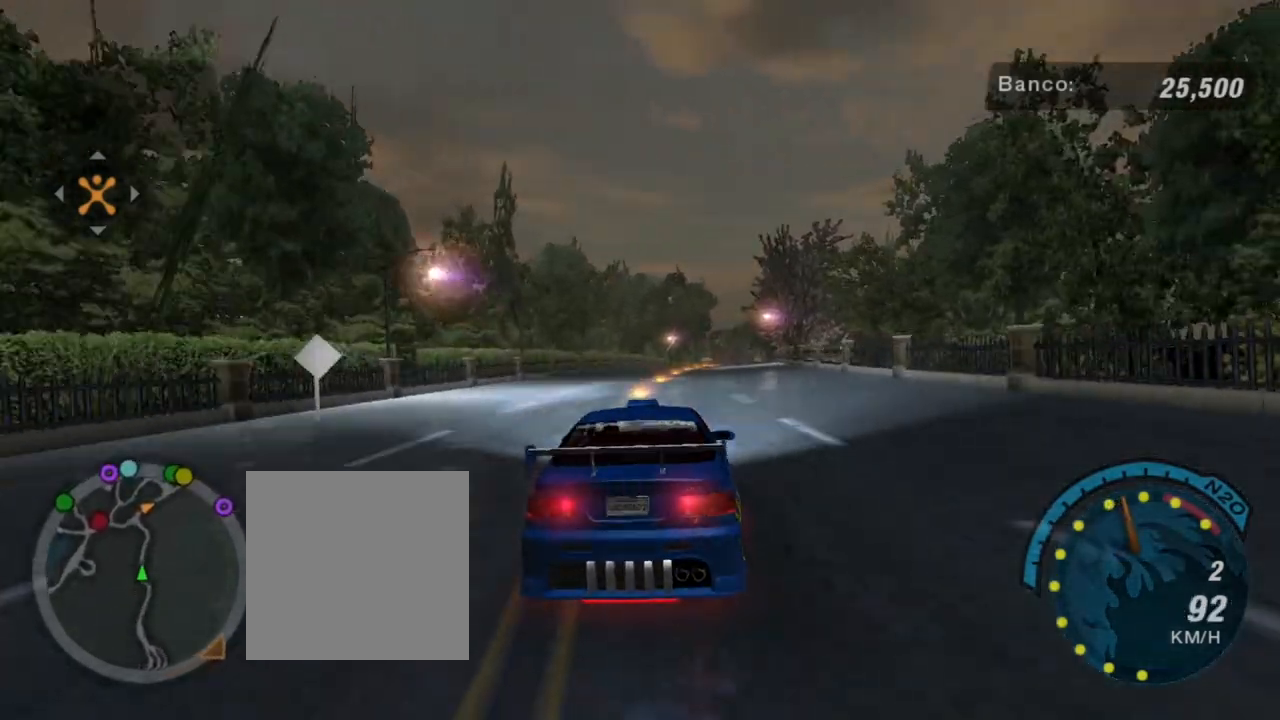
{"buttons": ["R2"], "left_stick": "center", "right_stick": "center", "events": [[267, "left_stick", "up-right"], [501, "left_stick", "center"]]}
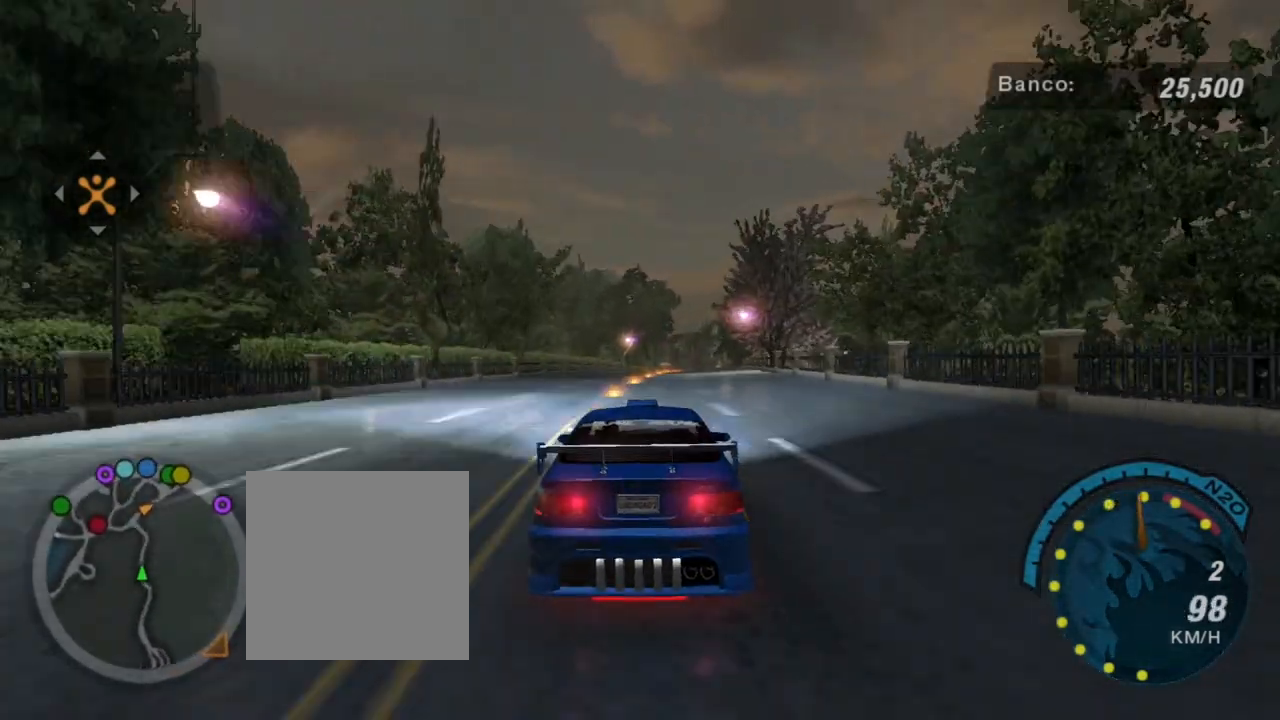
{"buttons": ["R2"], "left_stick": "center", "right_stick": "center", "events": [[300, "left_stick", "up-right"], [500, "left_stick", "center"]]}
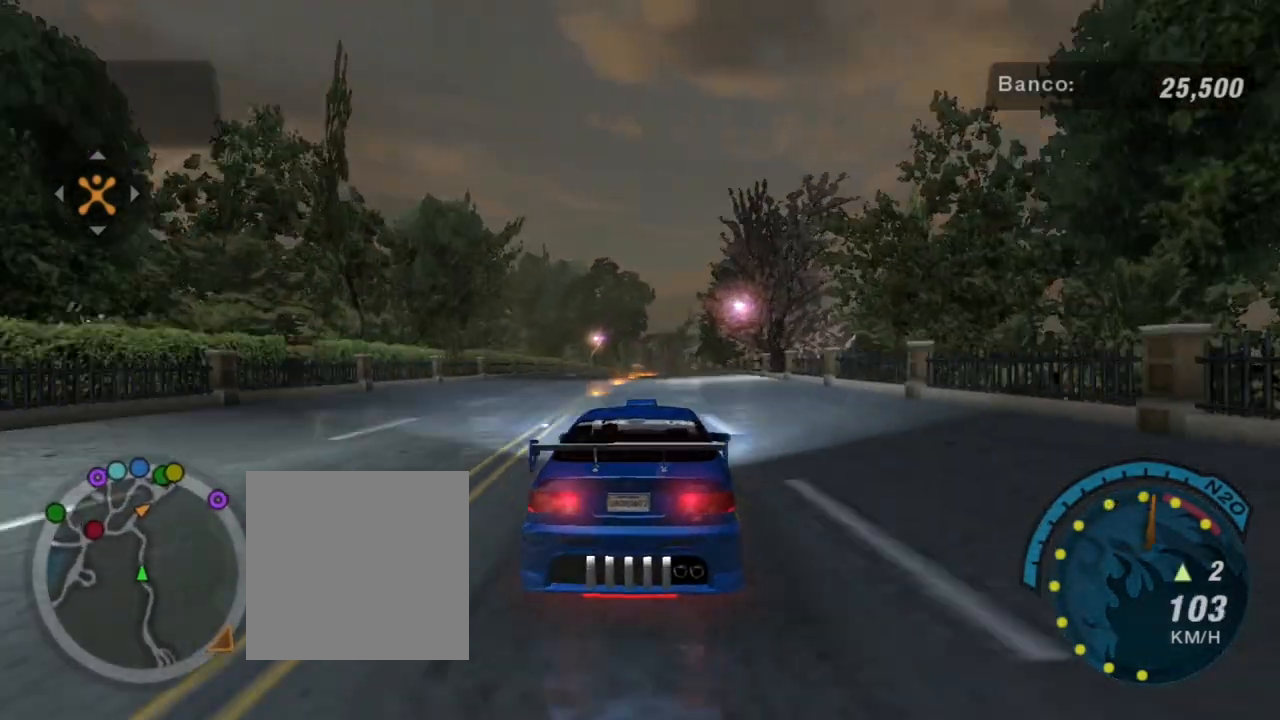
{"buttons": ["R2"], "left_stick": "center", "right_stick": "center", "events": [[267, "R1", "down"], [401, "R1", "up"]]}
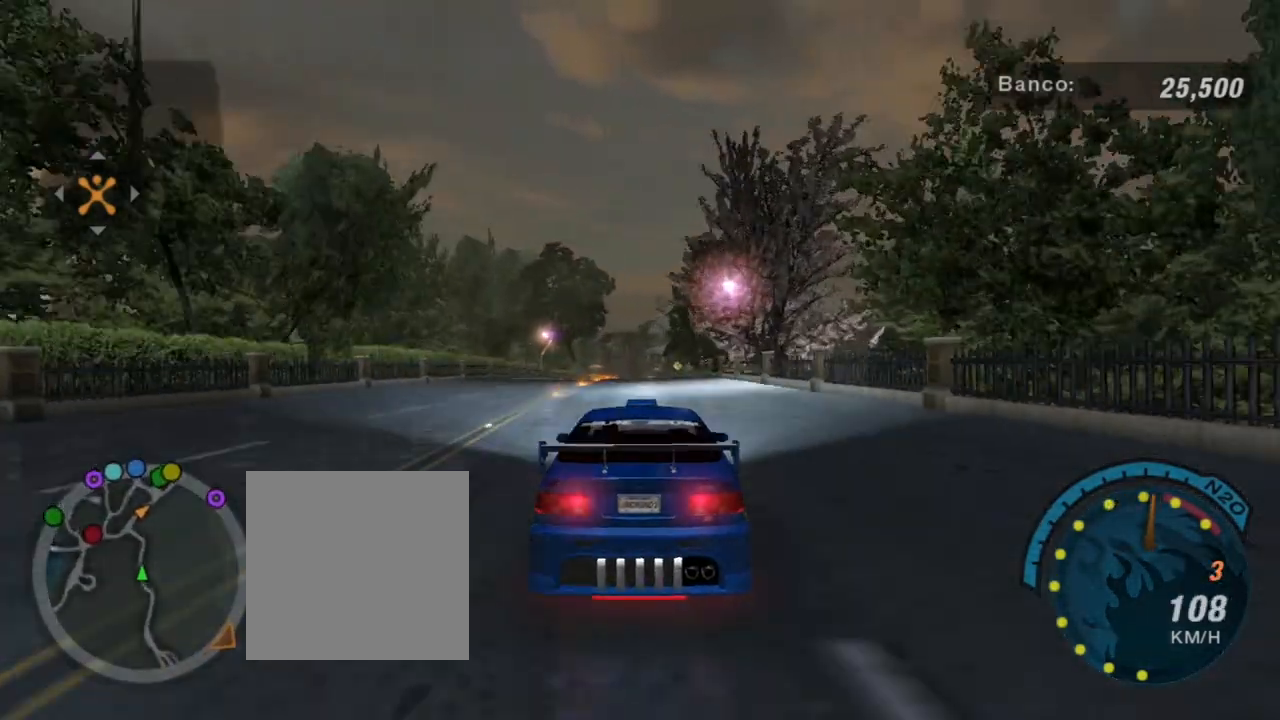
{"buttons": ["R2"], "left_stick": "center", "right_stick": "center", "events": [[100, "left_stick", "up"], [200, "left_stick", "center"]]}
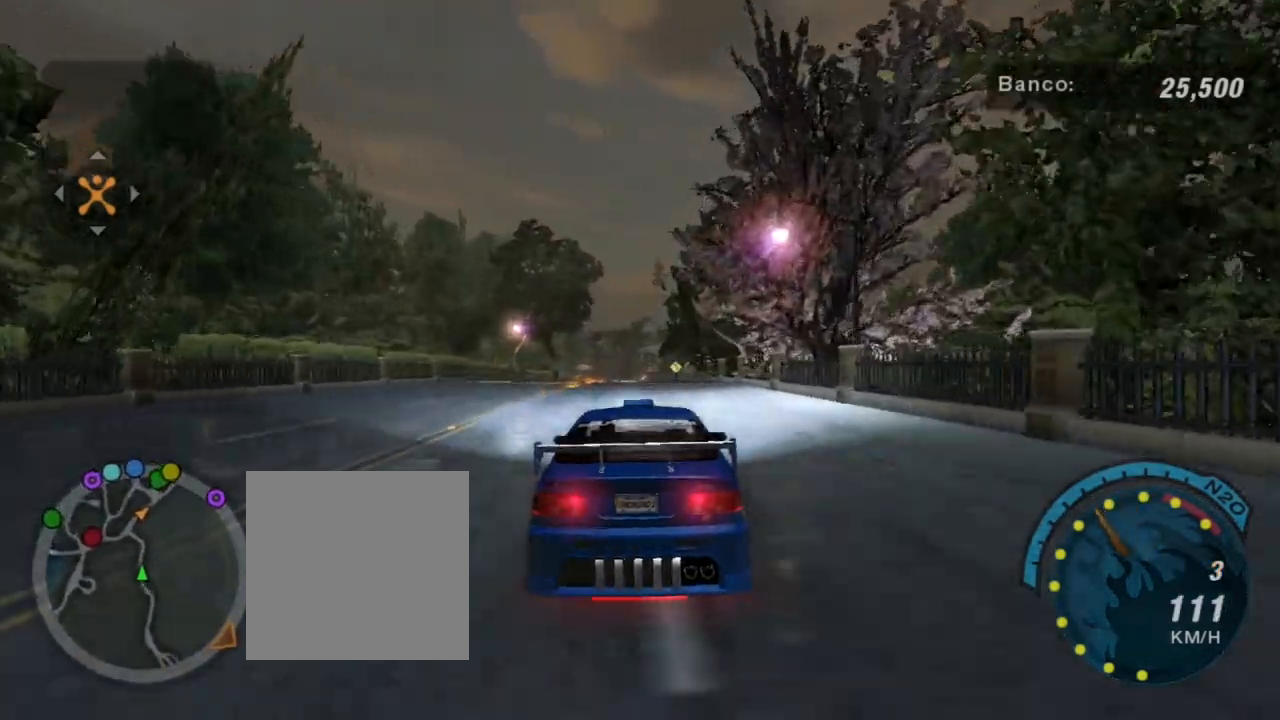
{"buttons": ["R2"], "left_stick": "center", "right_stick": "center", "events": []}
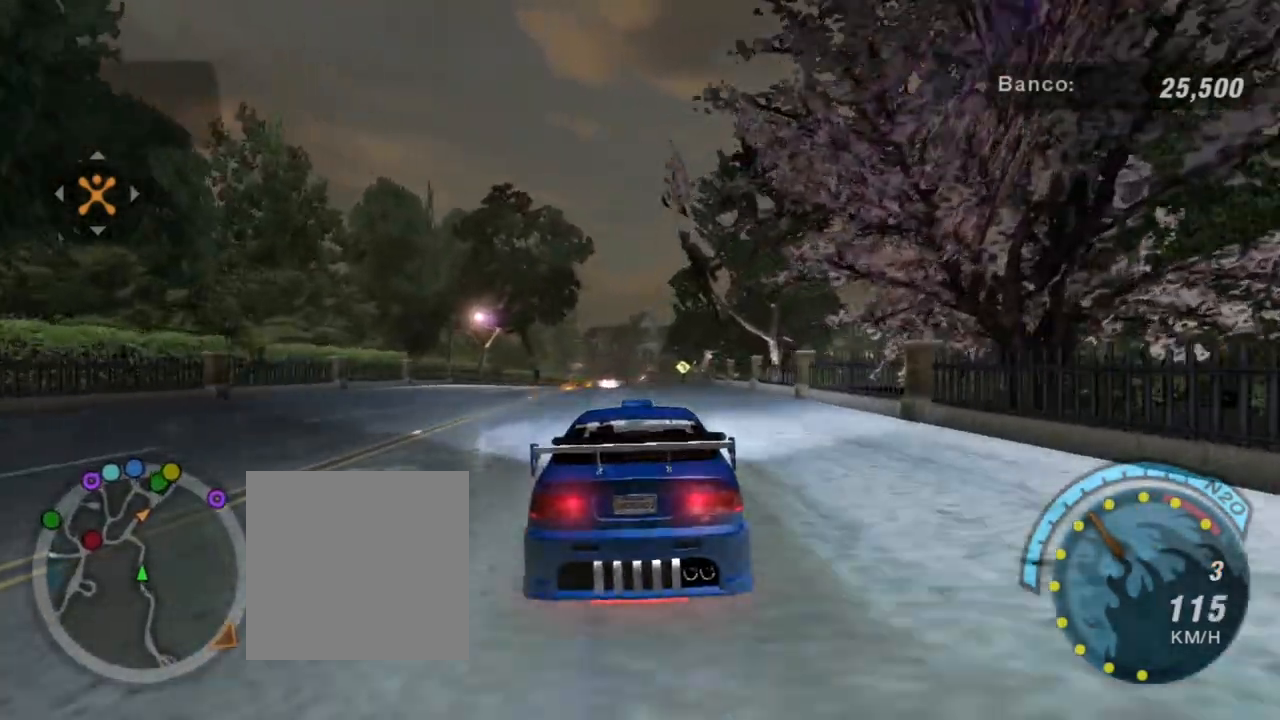
{"buttons": ["R2"], "left_stick": "up-left", "right_stick": "center", "events": [[333, "left_stick", "up-left"]]}